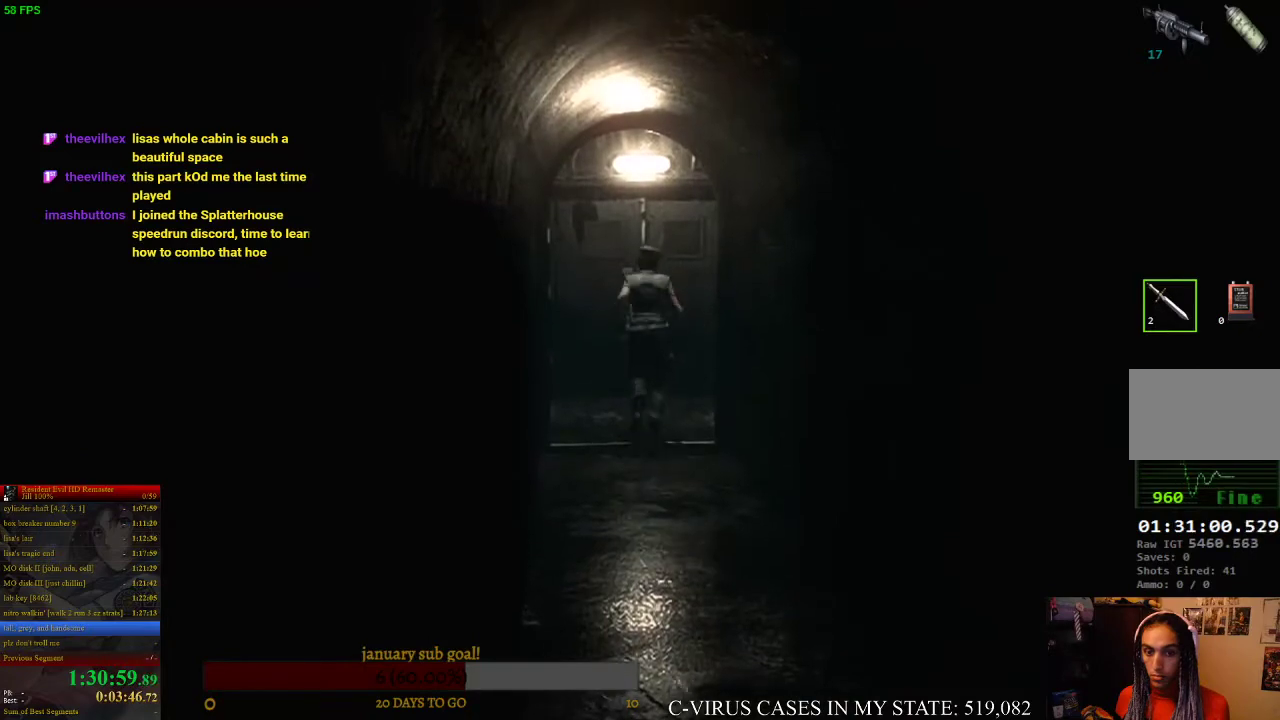
Gameplay with a controller (PlayStation layout); each line is a JSON object with the inputs held at the frame after it. "events" lists button and stick changes between this image and that frame as [ms after this image, input, new state], when the widget could be followed in between. Not read: L3 R3.
{"buttons": ["CROSS", "CIRCLE", "DPAD_UP"], "left_stick": "center", "right_stick": "center"}
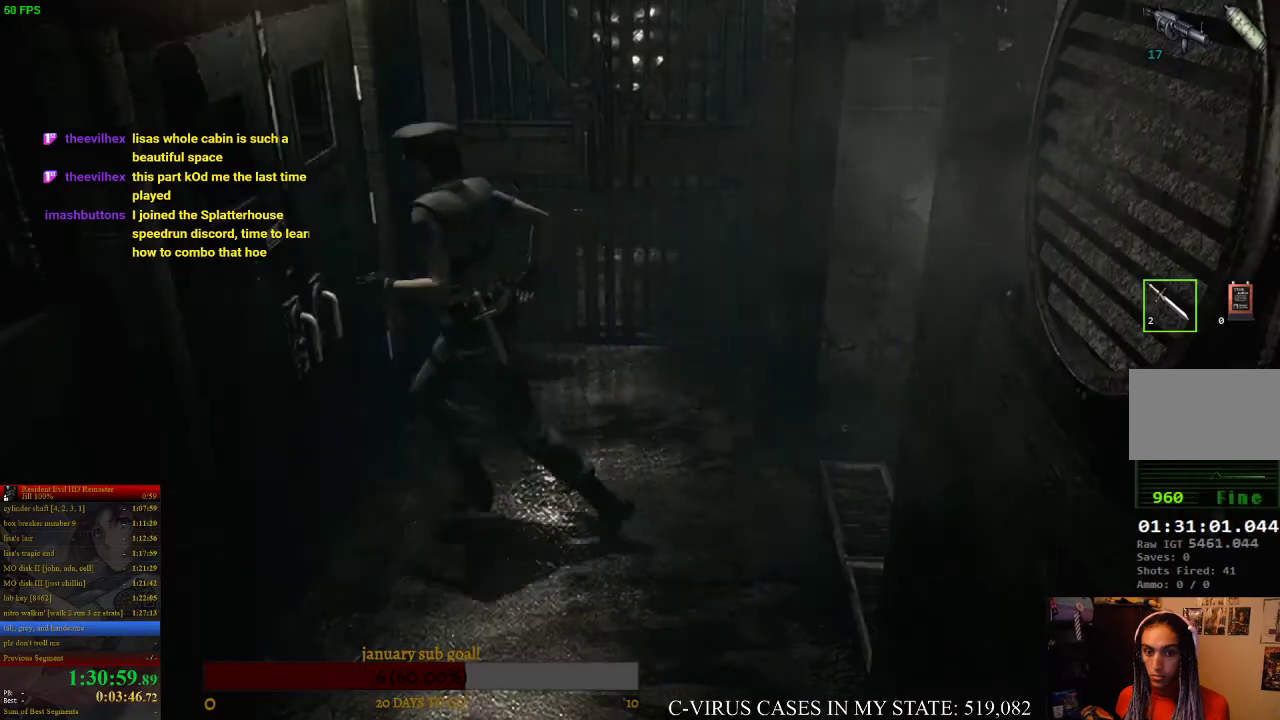
{"buttons": [], "left_stick": "center", "right_stick": "center", "events": [[467, "CIRCLE", "up"], [500, "CROSS", "up"], [500, "DPAD_UP", "up"]]}
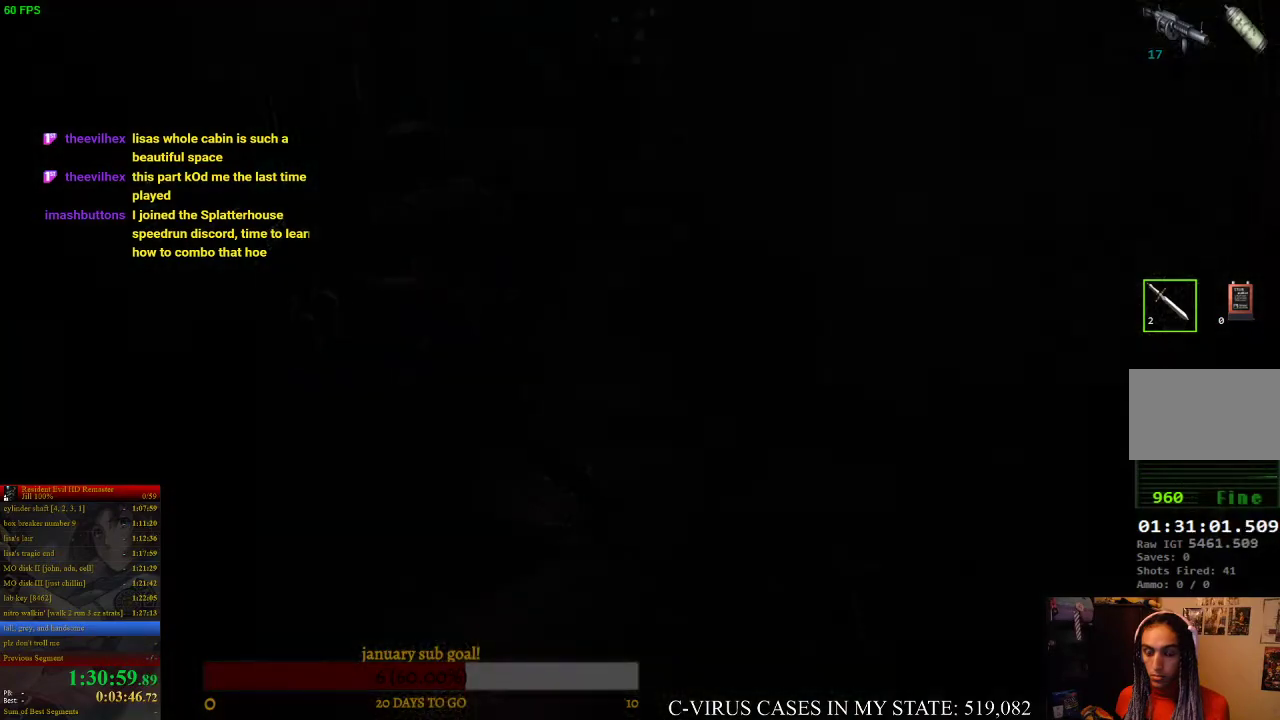
{"buttons": ["CROSS"], "left_stick": "center", "right_stick": "center", "events": [[200, "CIRCLE", "down"], [233, "CIRCLE", "up"], [233, "CROSS", "down"], [300, "CROSS", "up"], [433, "CIRCLE", "down"], [467, "CROSS", "down"], [500, "CIRCLE", "up"]]}
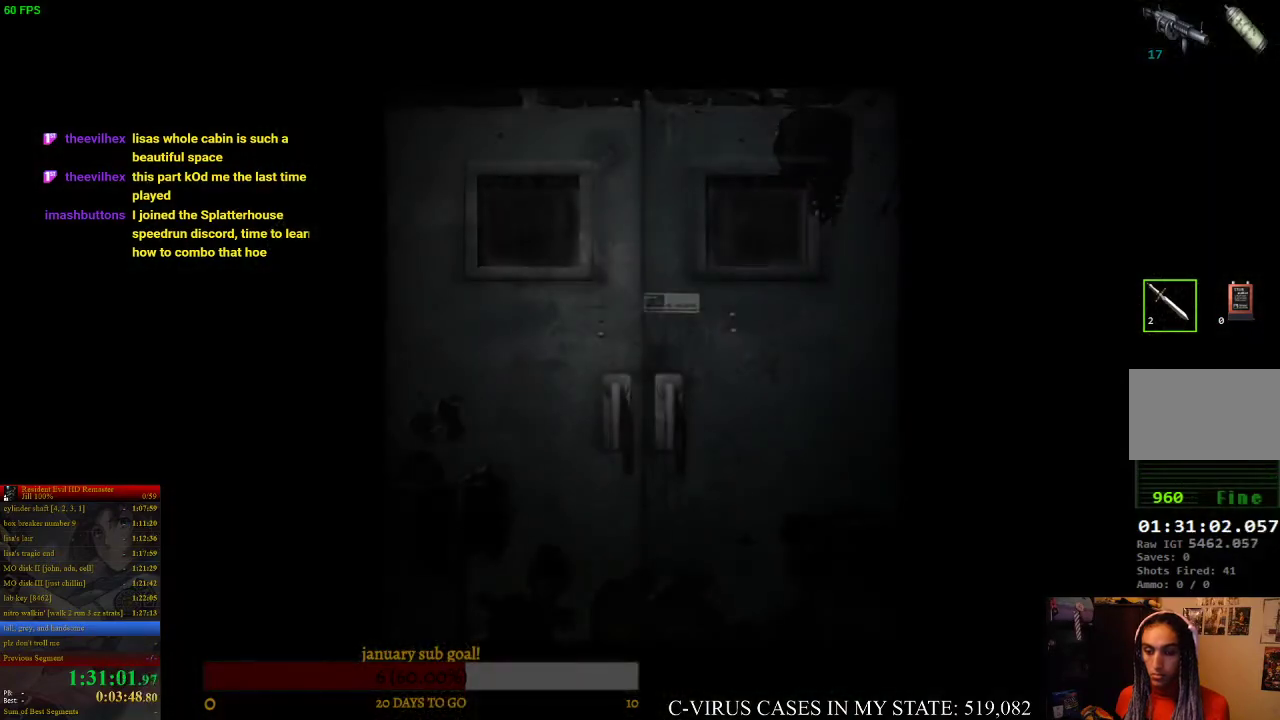
{"buttons": ["CIRCLE"], "left_stick": "center", "right_stick": "center", "events": [[33, "CROSS", "up"], [133, "CIRCLE", "down"], [167, "CIRCLE", "up"], [167, "CROSS", "down"], [200, "CROSS", "up"], [367, "CIRCLE", "down"], [367, "CROSS", "down"], [400, "CIRCLE", "up"], [400, "CROSS", "up"], [500, "CIRCLE", "down"]]}
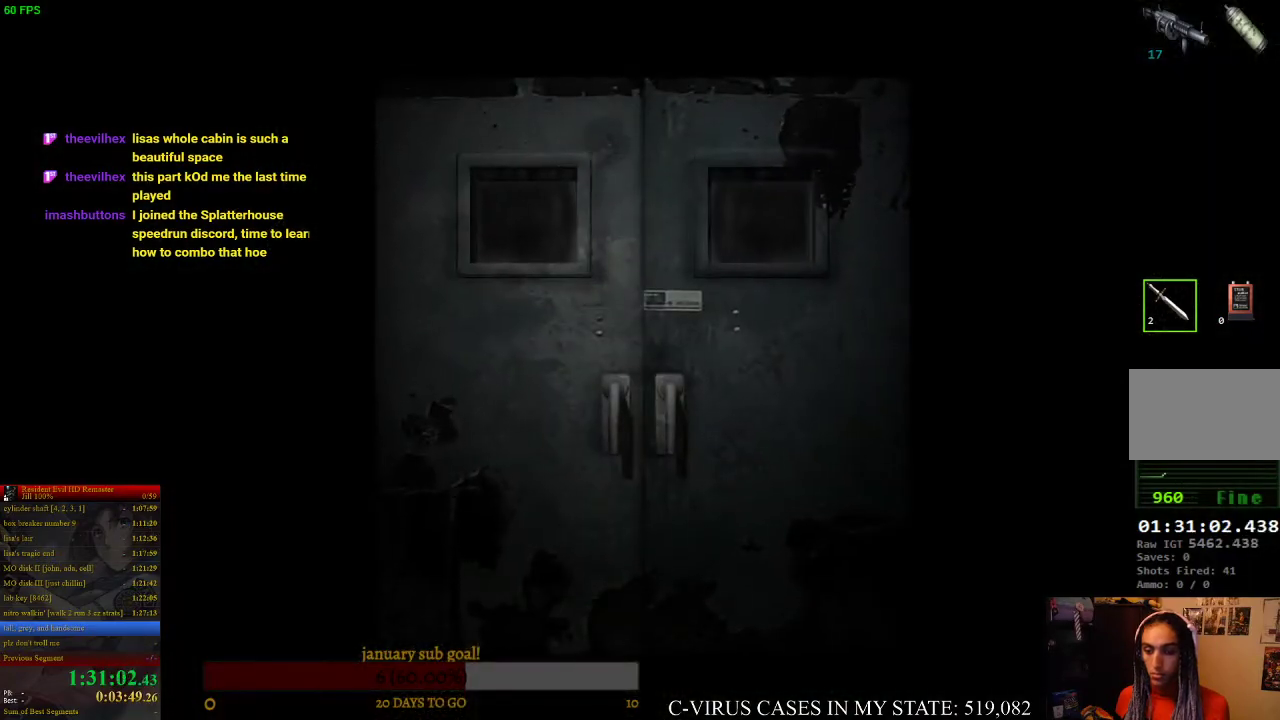
{"buttons": ["DPAD_UP"], "left_stick": "center", "right_stick": "center", "events": [[67, "CIRCLE", "up"], [200, "CROSS", "down"], [233, "CROSS", "up"], [500, "DPAD_UP", "down"]]}
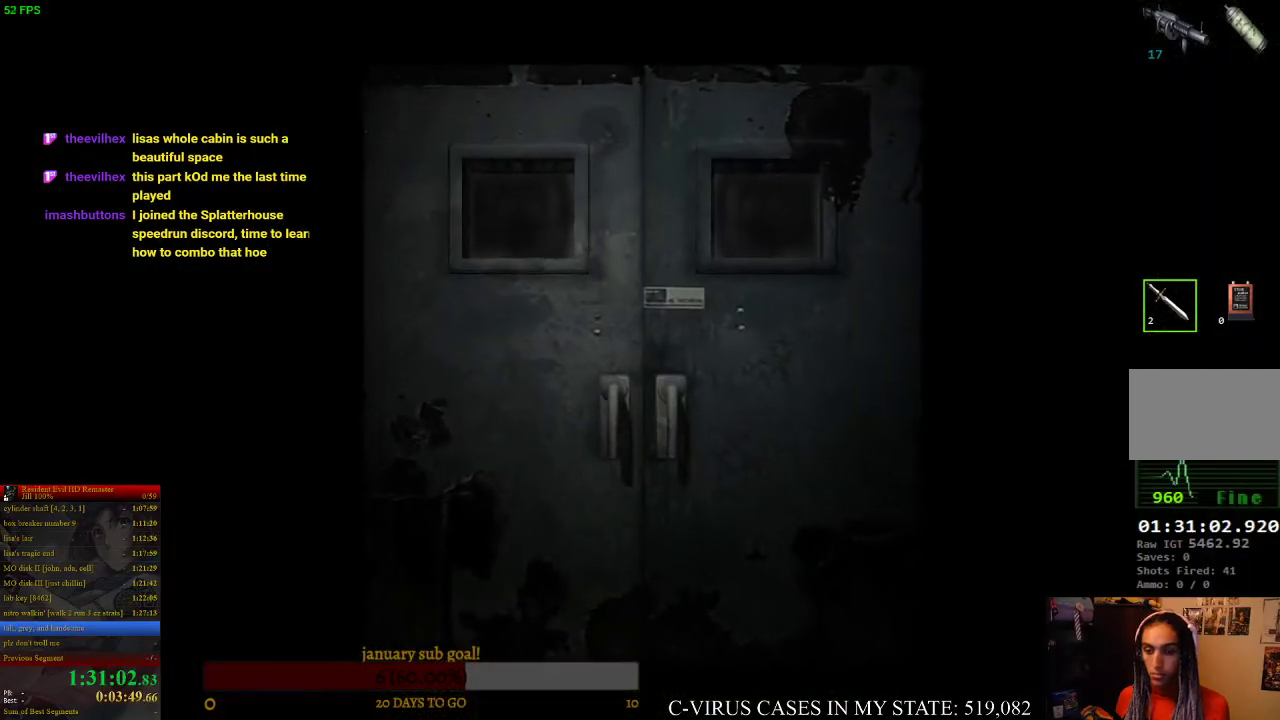
{"buttons": ["CIRCLE", "DPAD_UP"], "left_stick": "center", "right_stick": "center", "events": [[100, "CIRCLE", "down"]]}
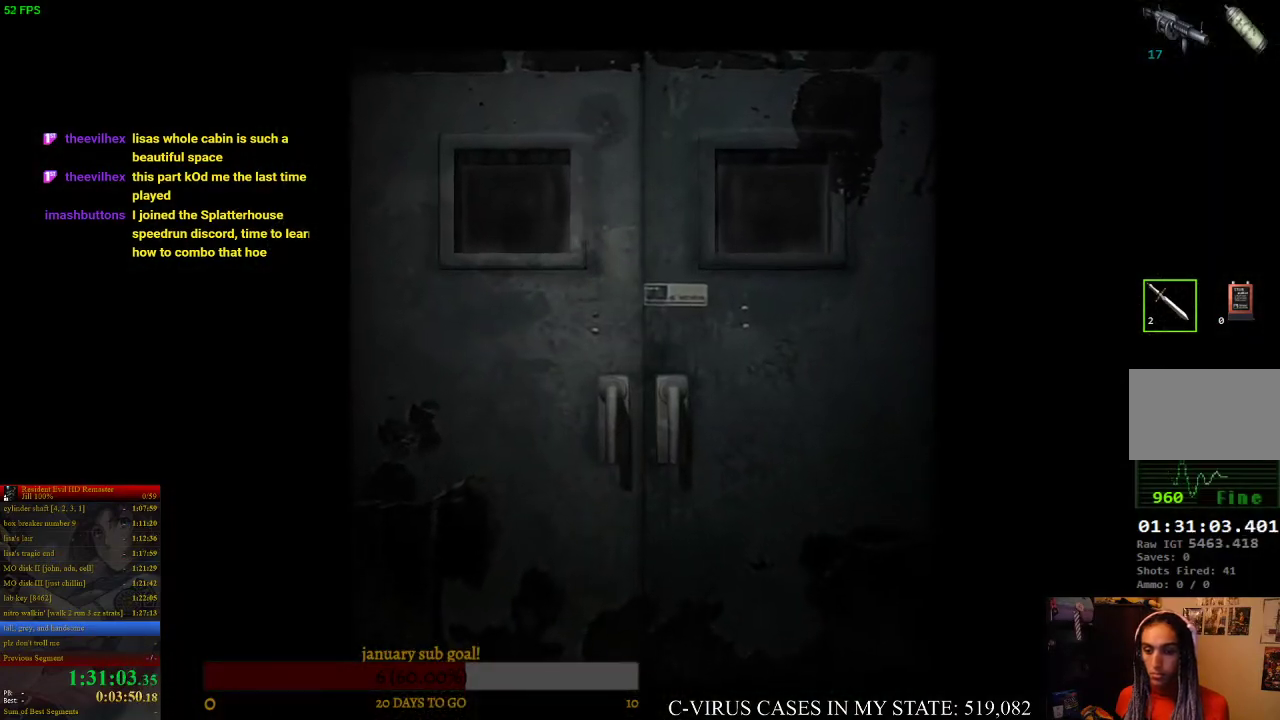
{"buttons": ["CIRCLE", "DPAD_UP"], "left_stick": "center", "right_stick": "center"}
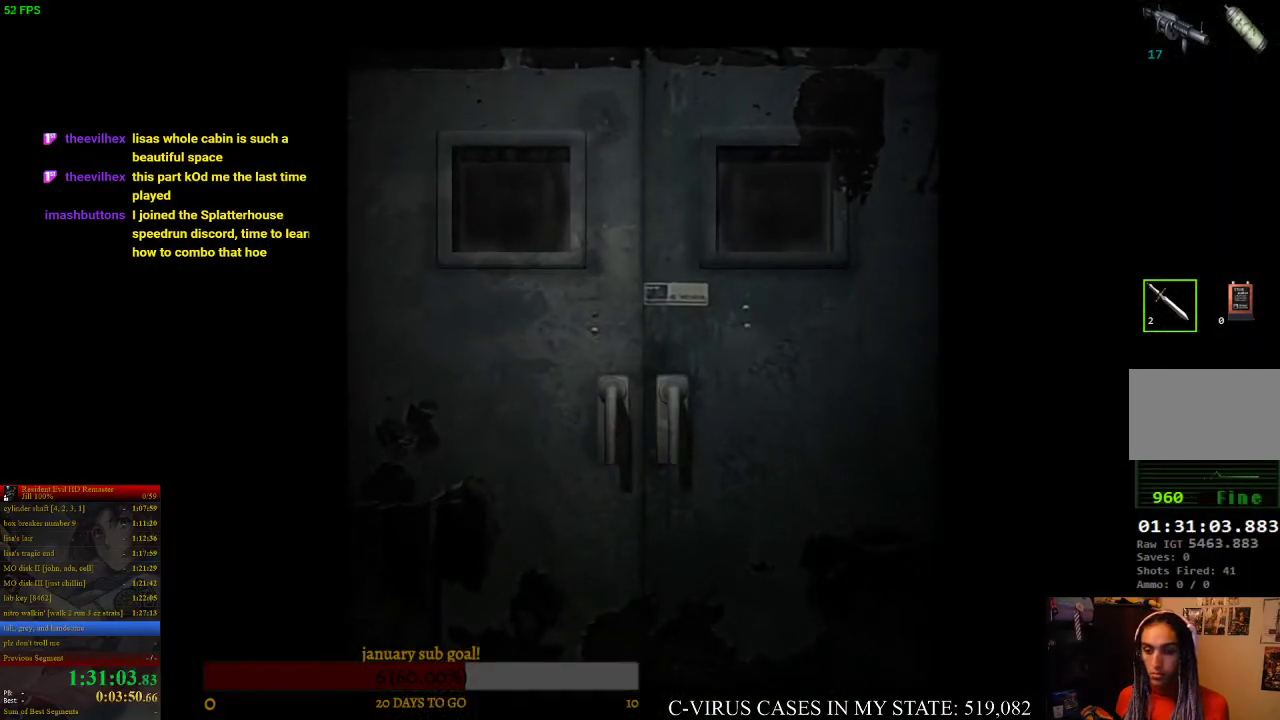
{"buttons": ["CIRCLE", "DPAD_UP"], "left_stick": "center", "right_stick": "center"}
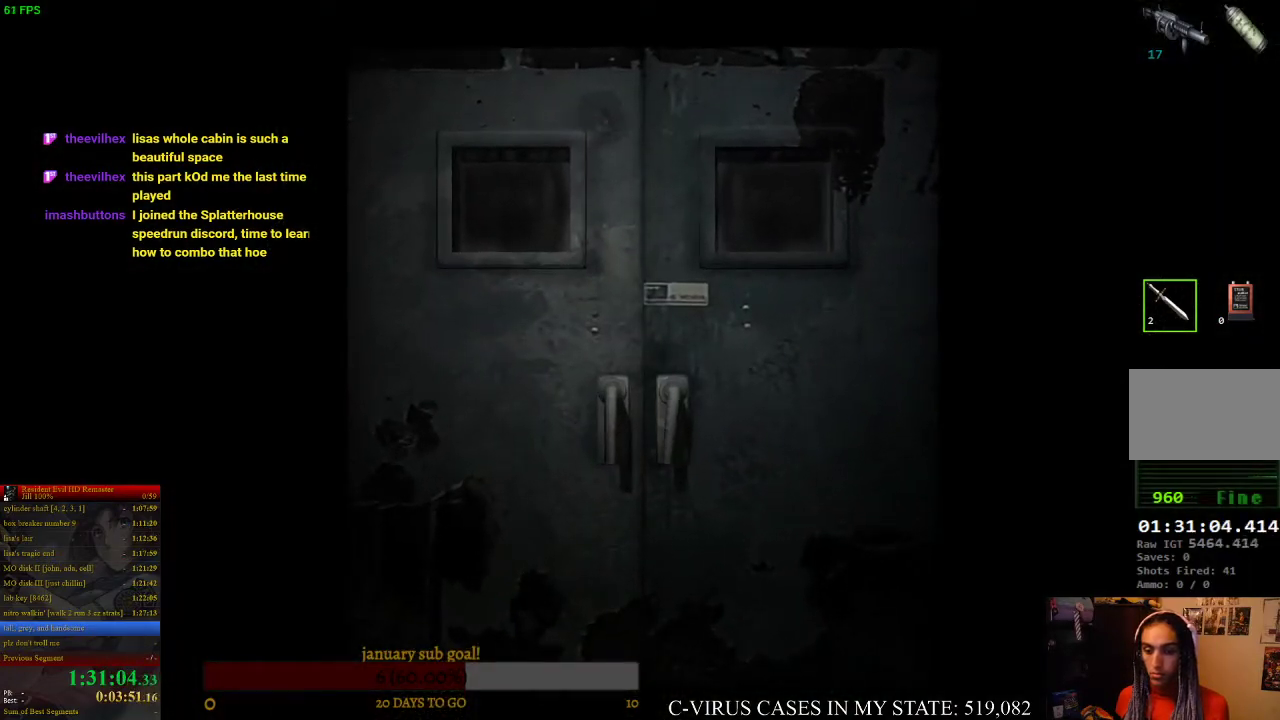
{"buttons": ["CIRCLE", "DPAD_UP"], "left_stick": "center", "right_stick": "center"}
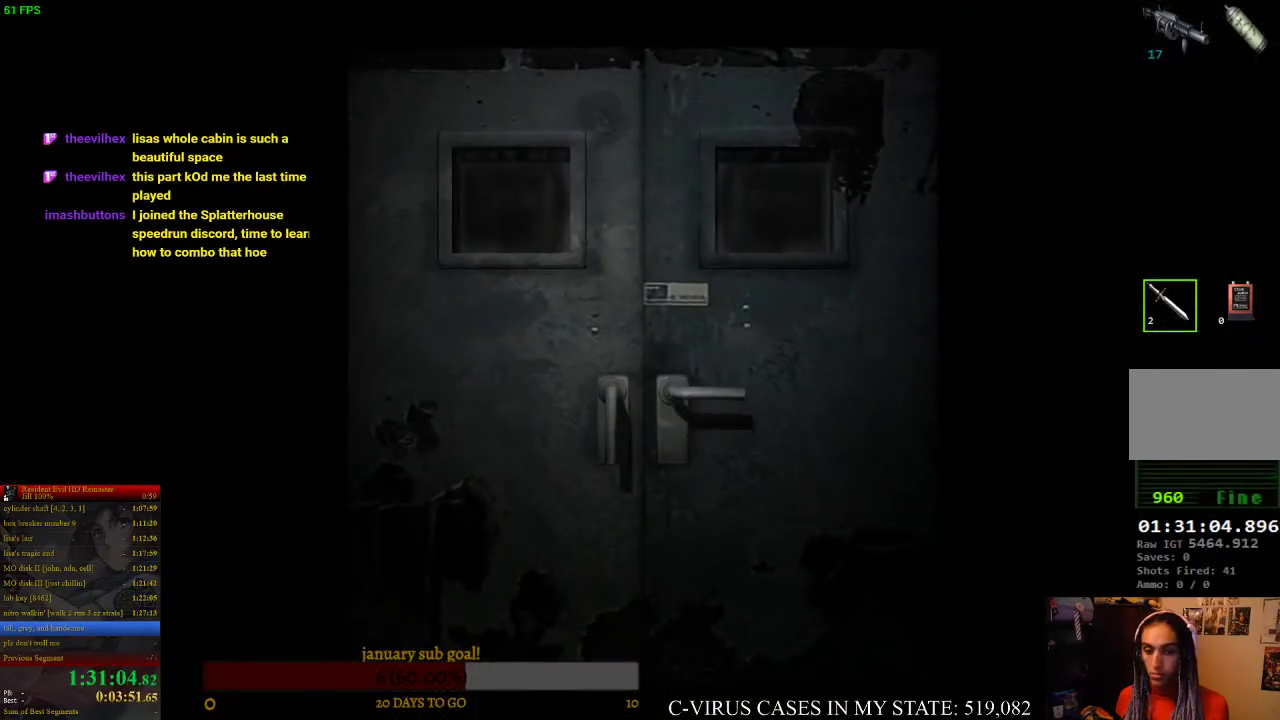
{"buttons": ["CIRCLE", "DPAD_UP"], "left_stick": "center", "right_stick": "center"}
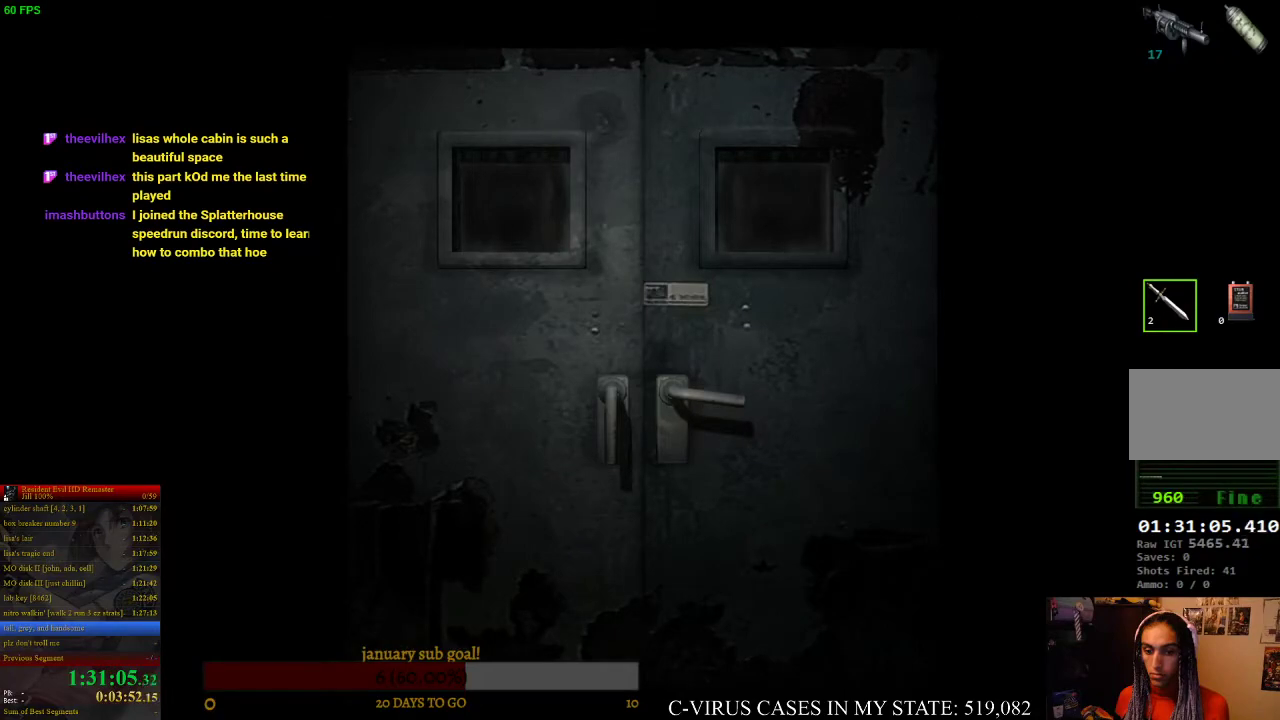
{"buttons": ["CIRCLE", "DPAD_UP"], "left_stick": "center", "right_stick": "center"}
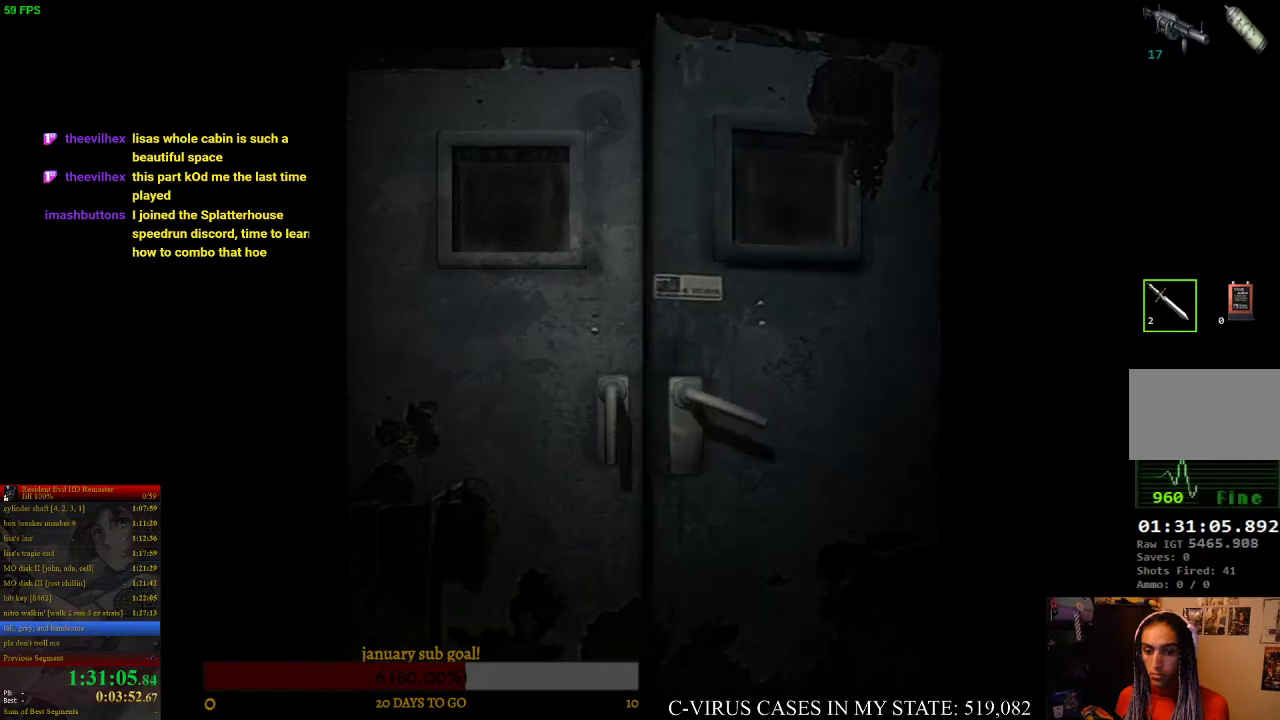
{"buttons": ["CIRCLE", "DPAD_UP"], "left_stick": "center", "right_stick": "center"}
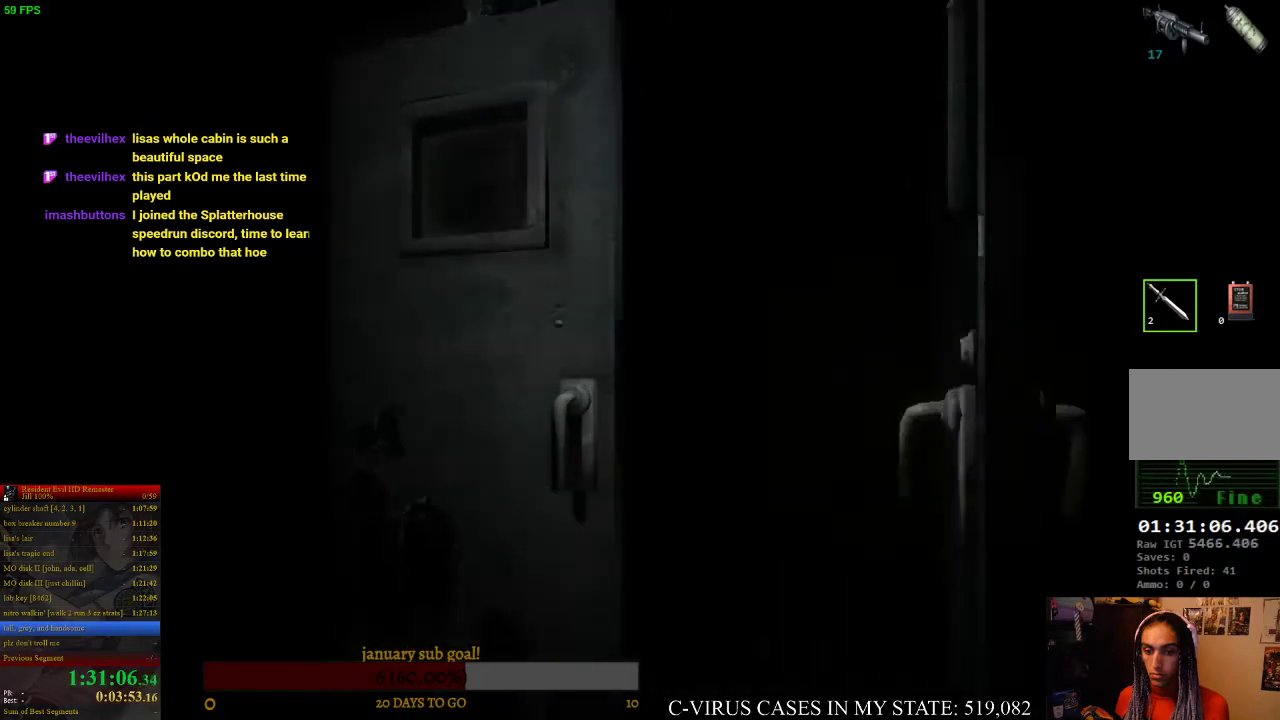
{"buttons": ["CIRCLE", "DPAD_UP"], "left_stick": "center", "right_stick": "center"}
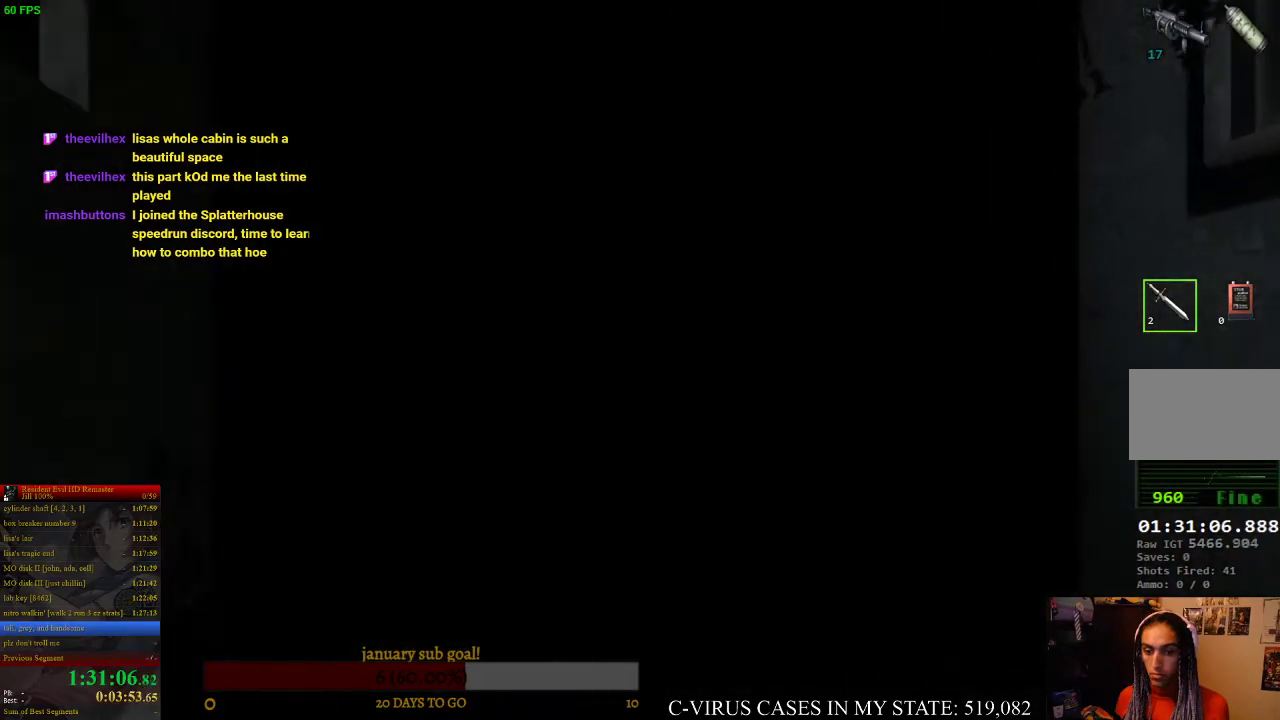
{"buttons": ["CIRCLE", "DPAD_UP"], "left_stick": "center", "right_stick": "center"}
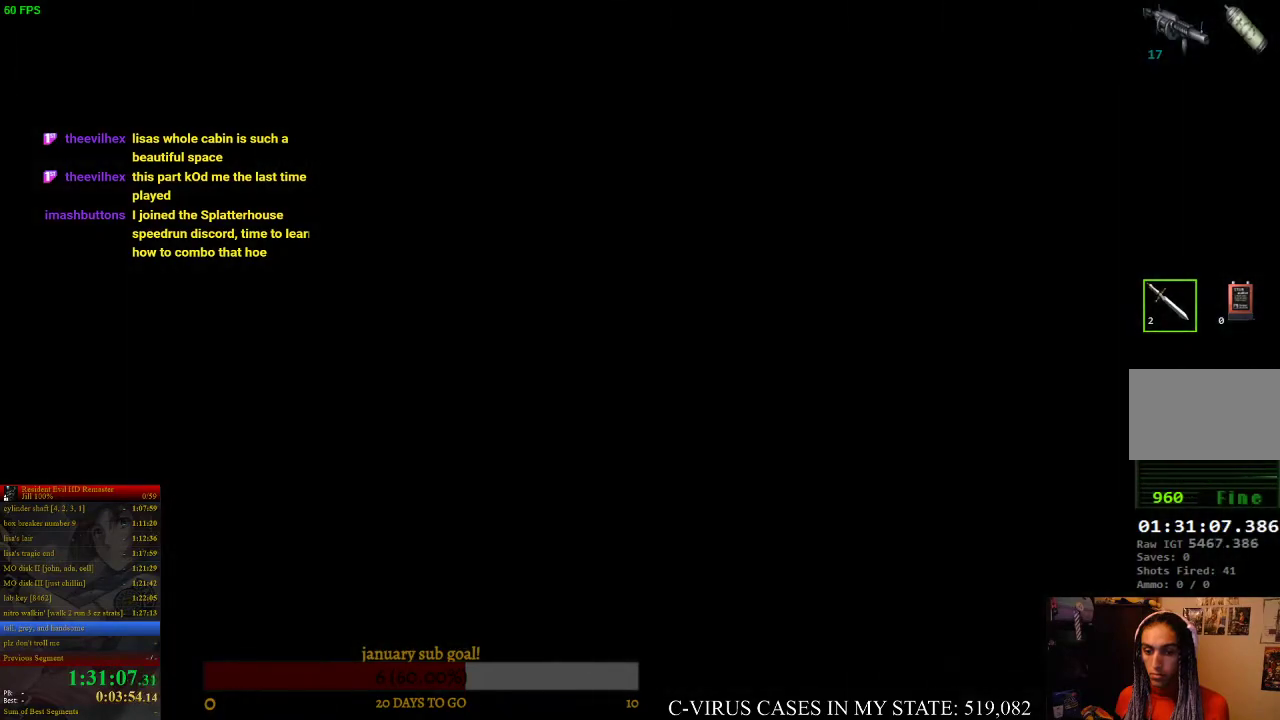
{"buttons": ["CIRCLE", "DPAD_UP"], "left_stick": "center", "right_stick": "center"}
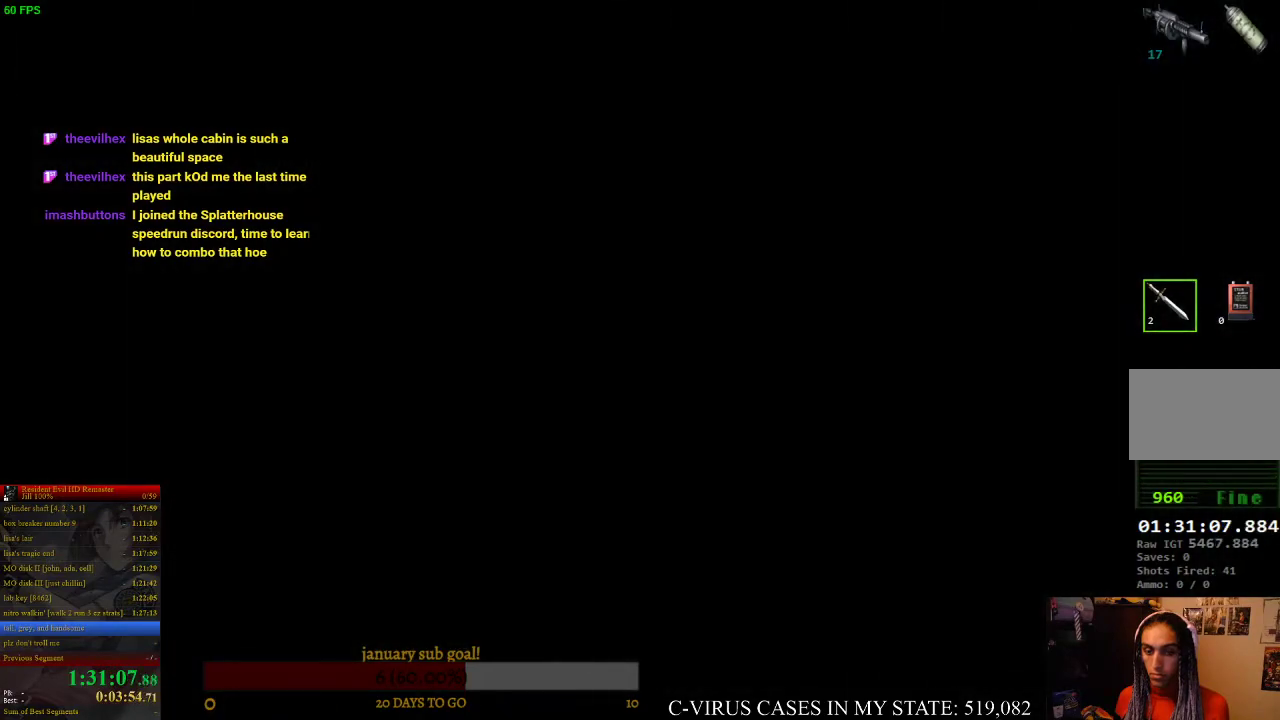
{"buttons": ["CIRCLE", "DPAD_UP"], "left_stick": "center", "right_stick": "center"}
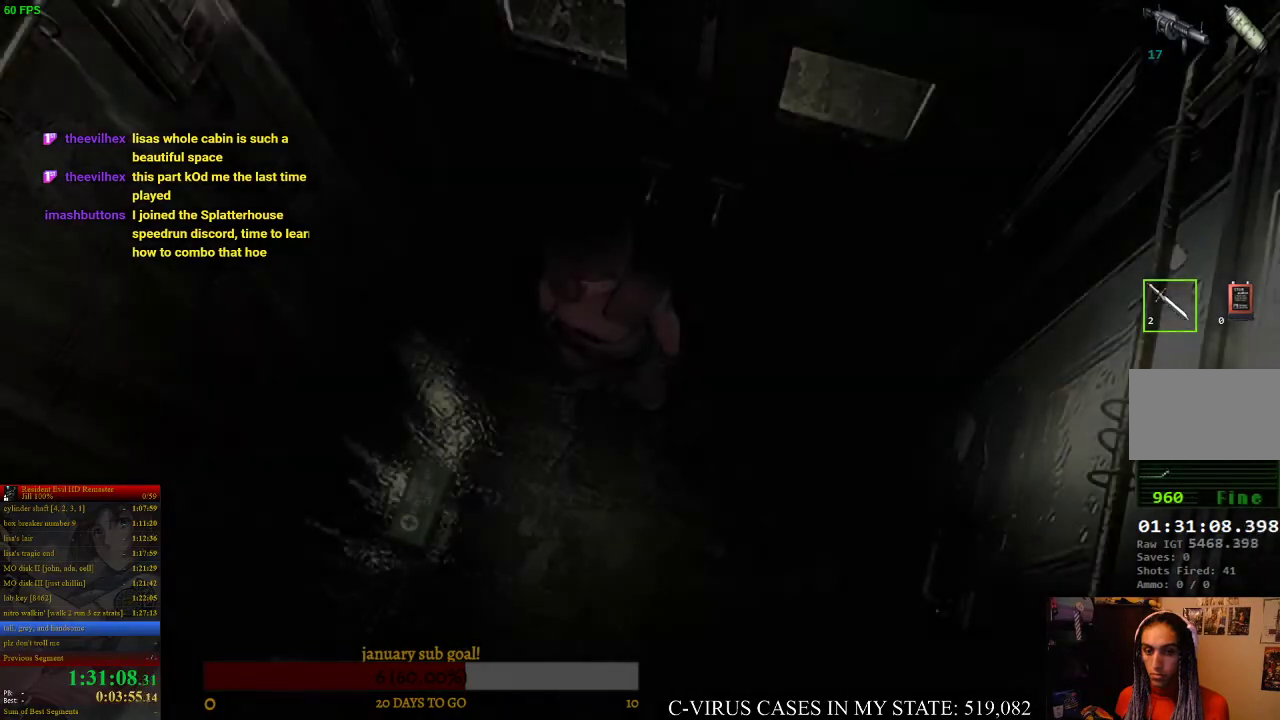
{"buttons": ["CIRCLE", "DPAD_UP"], "left_stick": "center", "right_stick": "center"}
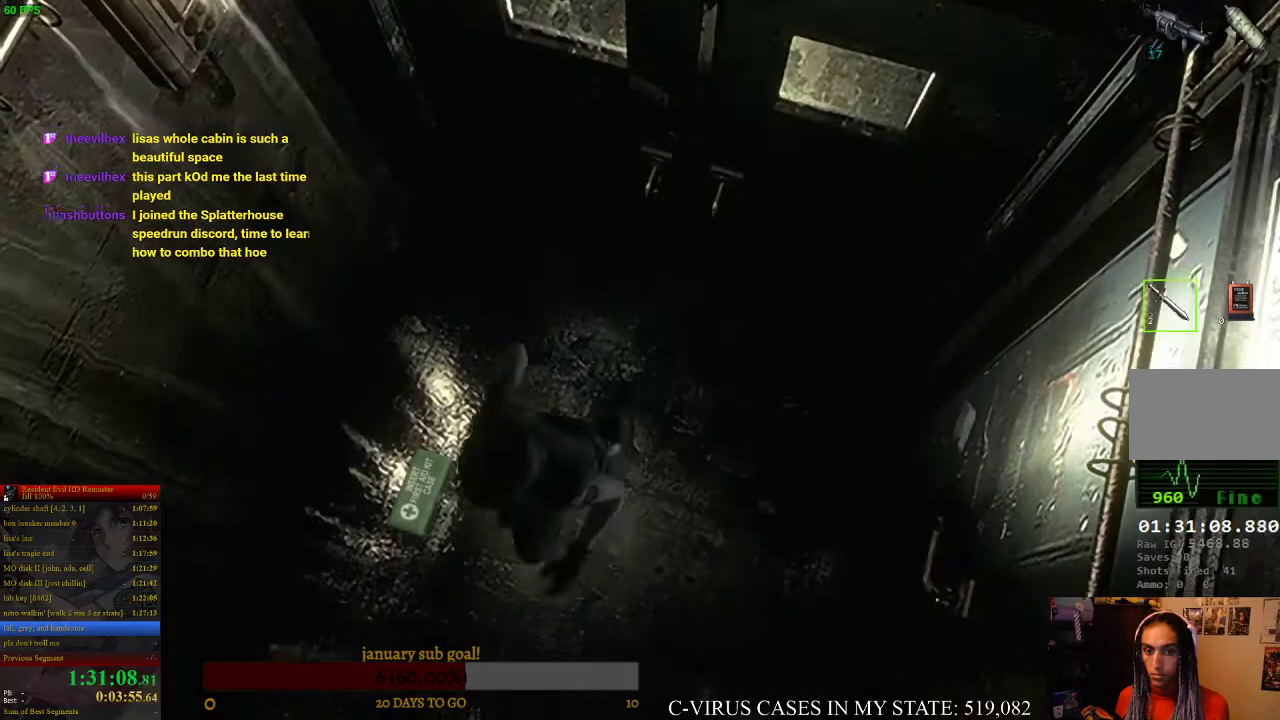
{"buttons": ["CIRCLE", "DPAD_UP"], "left_stick": "center", "right_stick": "center"}
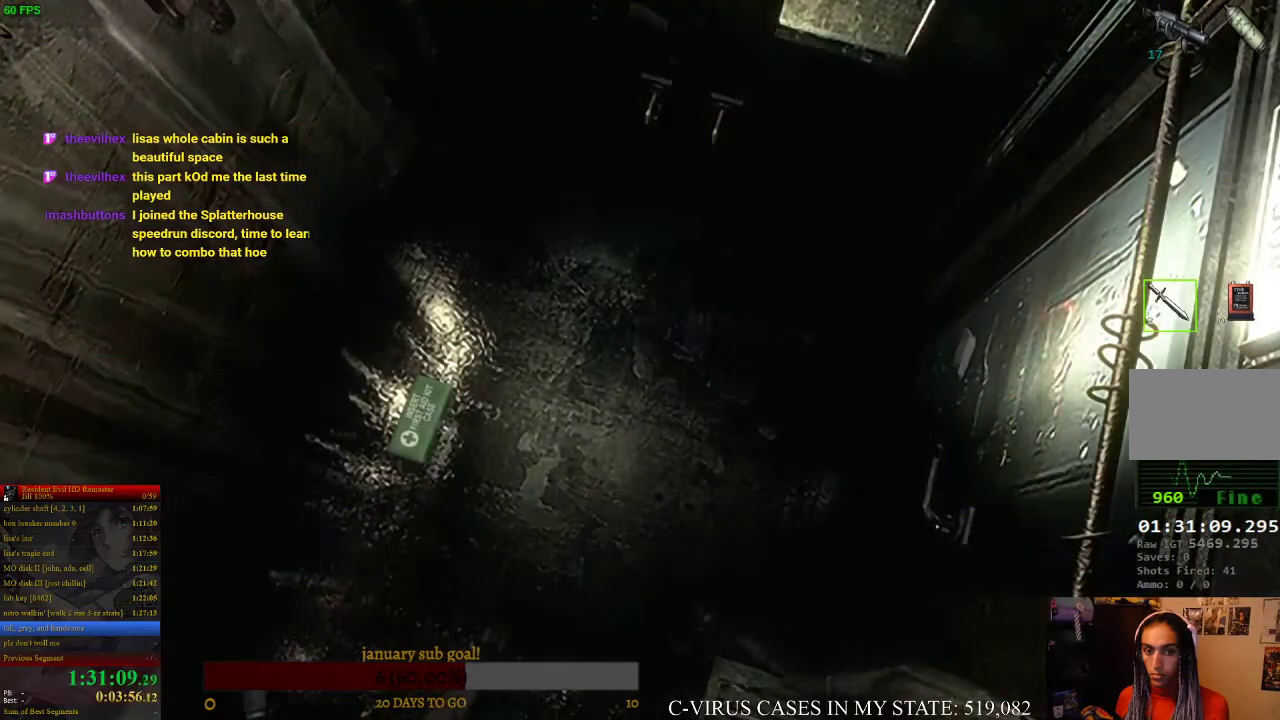
{"buttons": ["CIRCLE", "DPAD_UP"], "left_stick": "center", "right_stick": "center"}
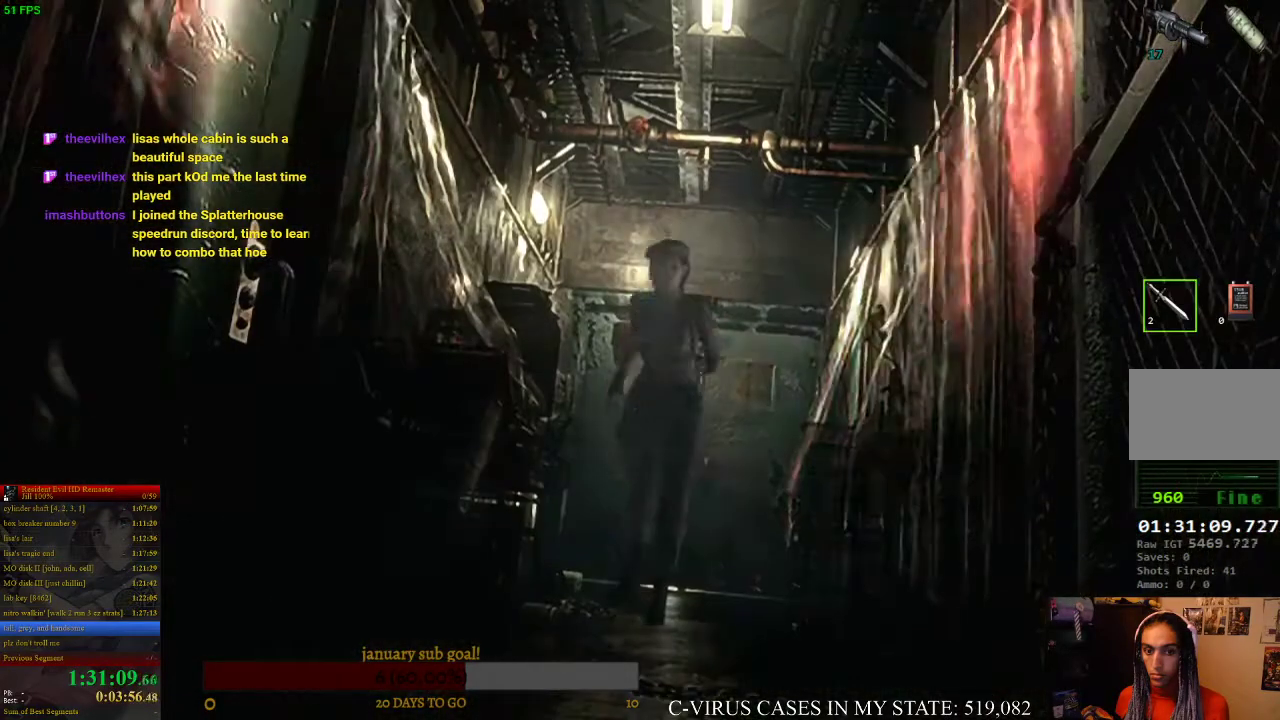
{"buttons": ["CIRCLE", "DPAD_UP"], "left_stick": "center", "right_stick": "center"}
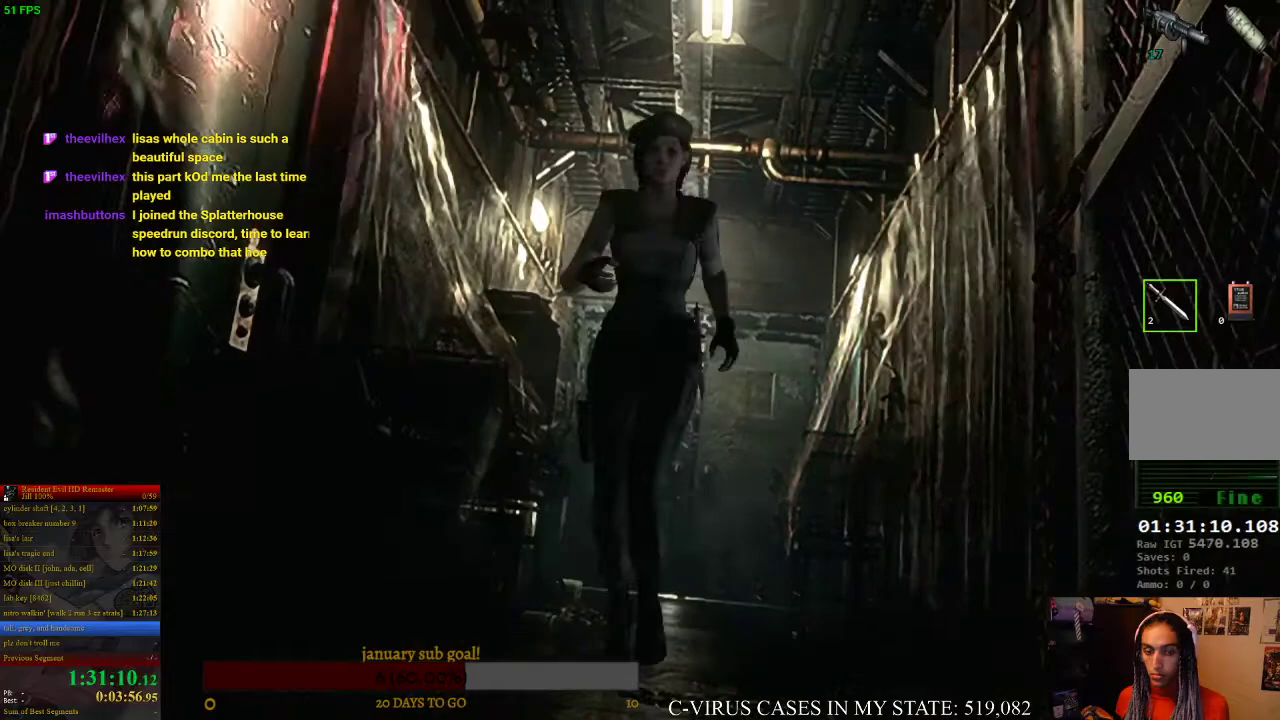
{"buttons": ["CIRCLE", "DPAD_UP"], "left_stick": "center", "right_stick": "center"}
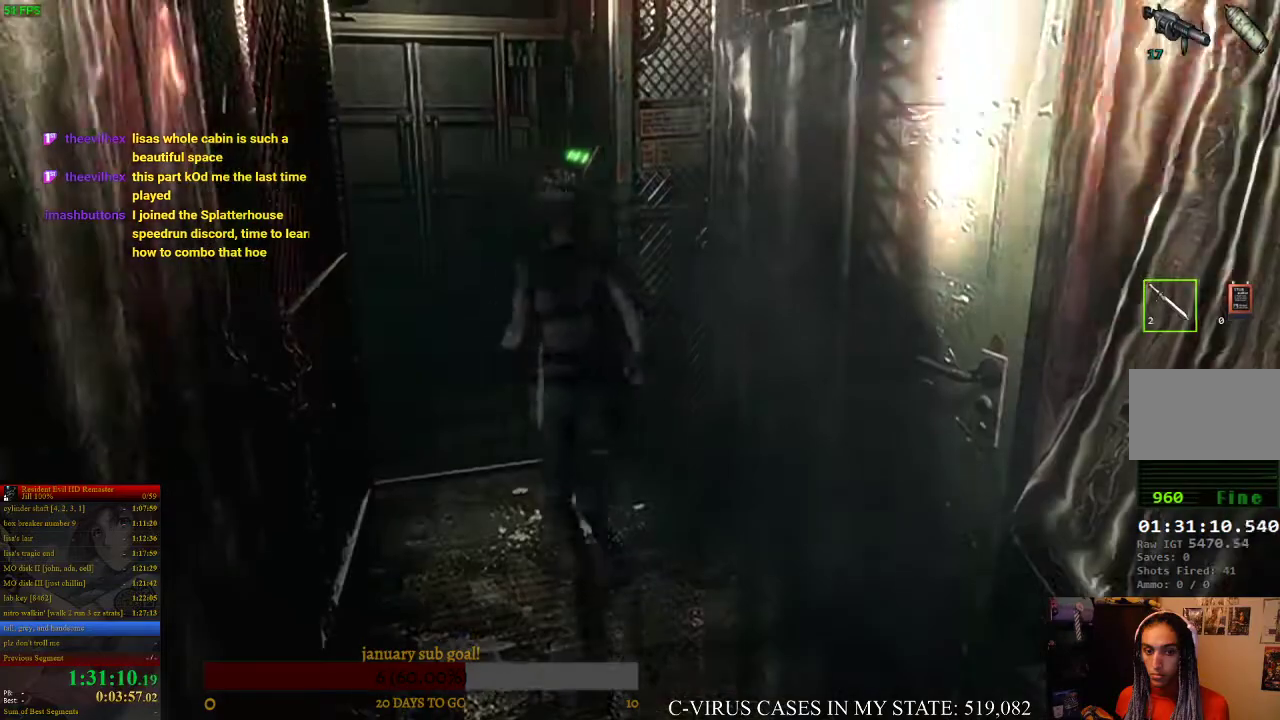
{"buttons": ["CIRCLE", "DPAD_UP"], "left_stick": "center", "right_stick": "center"}
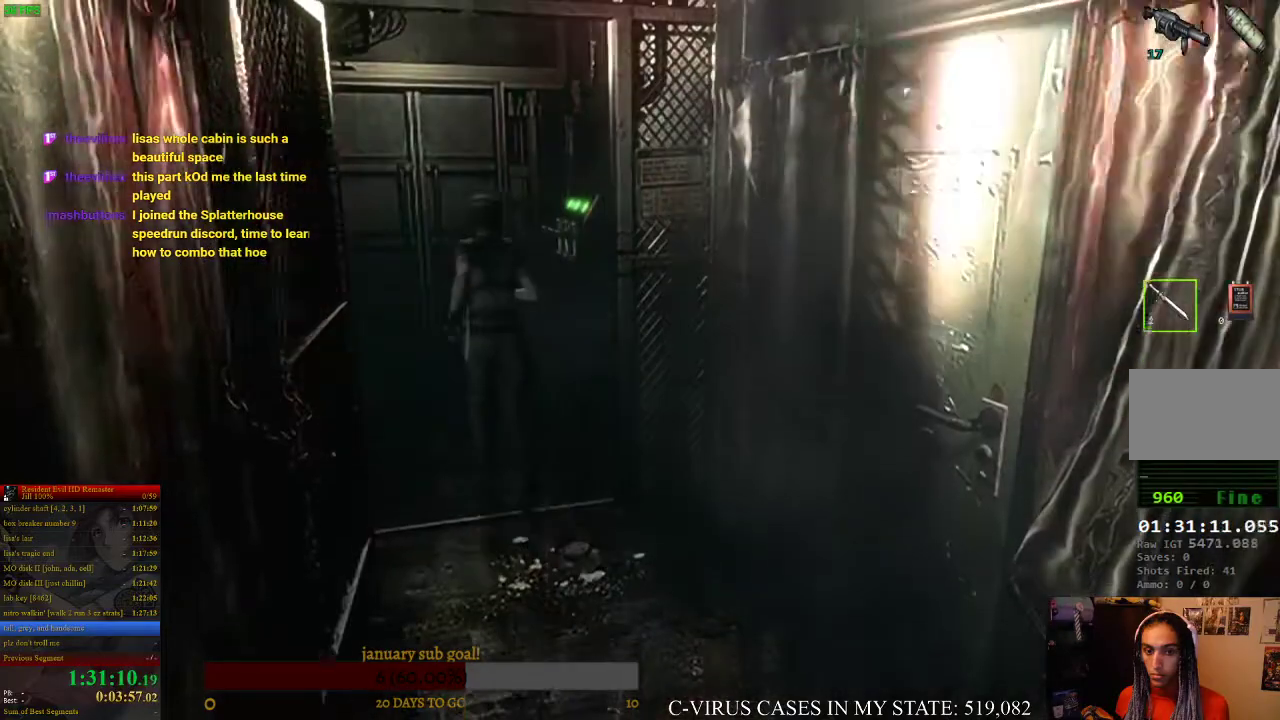
{"buttons": ["CIRCLE", "DPAD_UP", "DPAD_RIGHT"], "left_stick": "center", "right_stick": "center", "events": [[267, "DPAD_RIGHT", "down"]]}
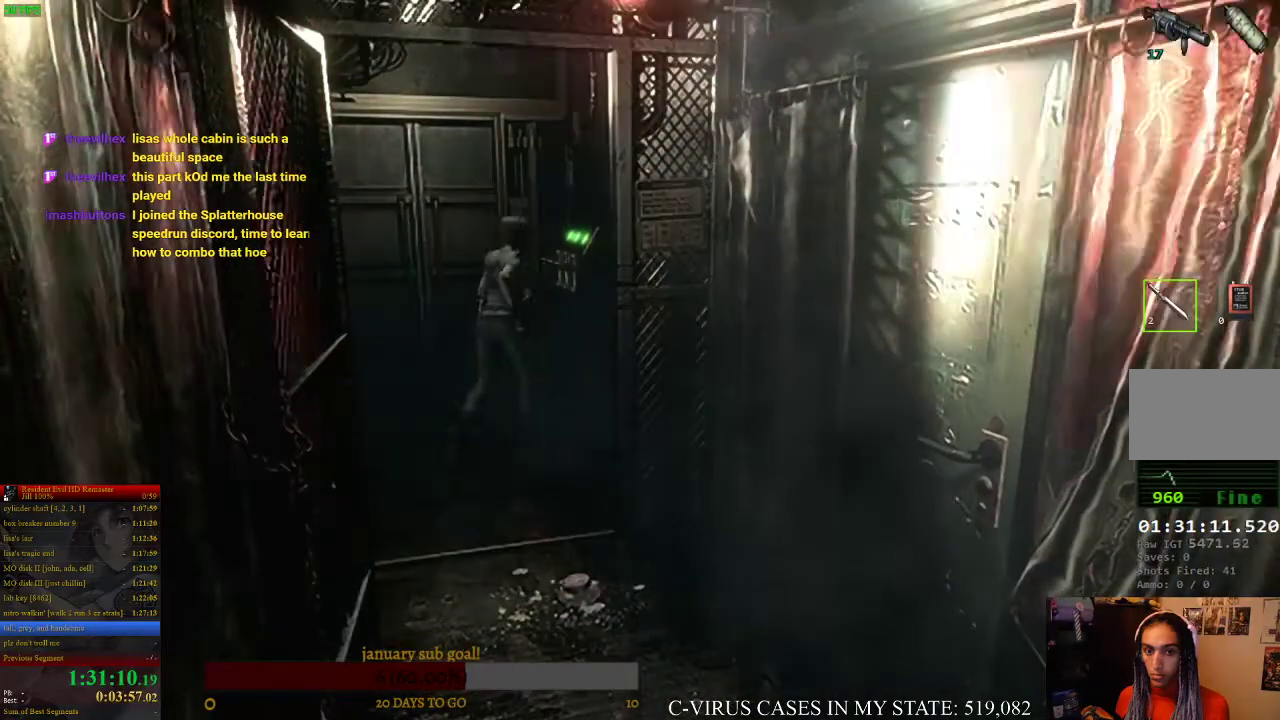
{"buttons": ["CROSS"], "left_stick": "center", "right_stick": "center", "events": [[133, "CIRCLE", "up"], [133, "CROSS", "down"], [133, "DPAD_RIGHT", "up"], [133, "DPAD_UP", "up"], [333, "CROSS", "up"], [500, "CROSS", "down"]]}
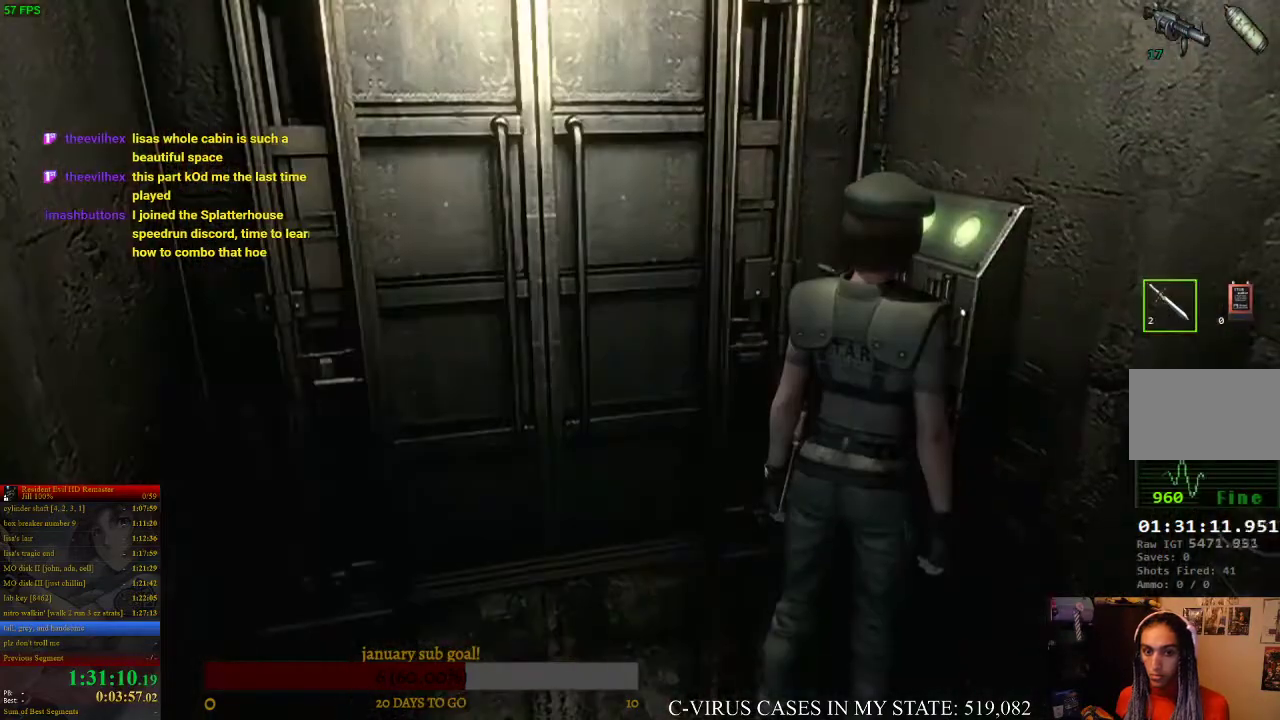
{"buttons": ["CROSS", "DPAD_UP"], "left_stick": "center", "right_stick": "center", "events": [[67, "CROSS", "up"], [100, "CROSS", "down"], [167, "CROSS", "up"], [200, "CROSS", "down"], [367, "CROSS", "up"], [433, "DPAD_UP", "down"], [500, "CROSS", "down"]]}
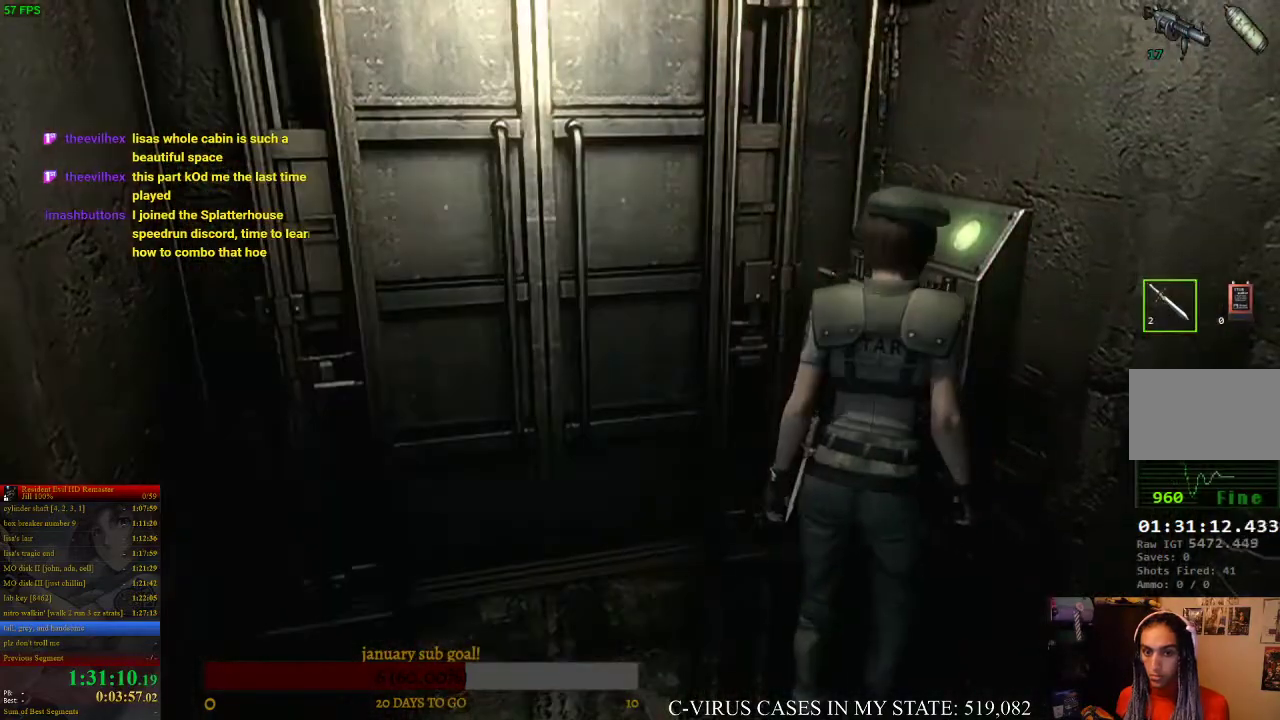
{"buttons": [], "left_stick": "center", "right_stick": "center"}